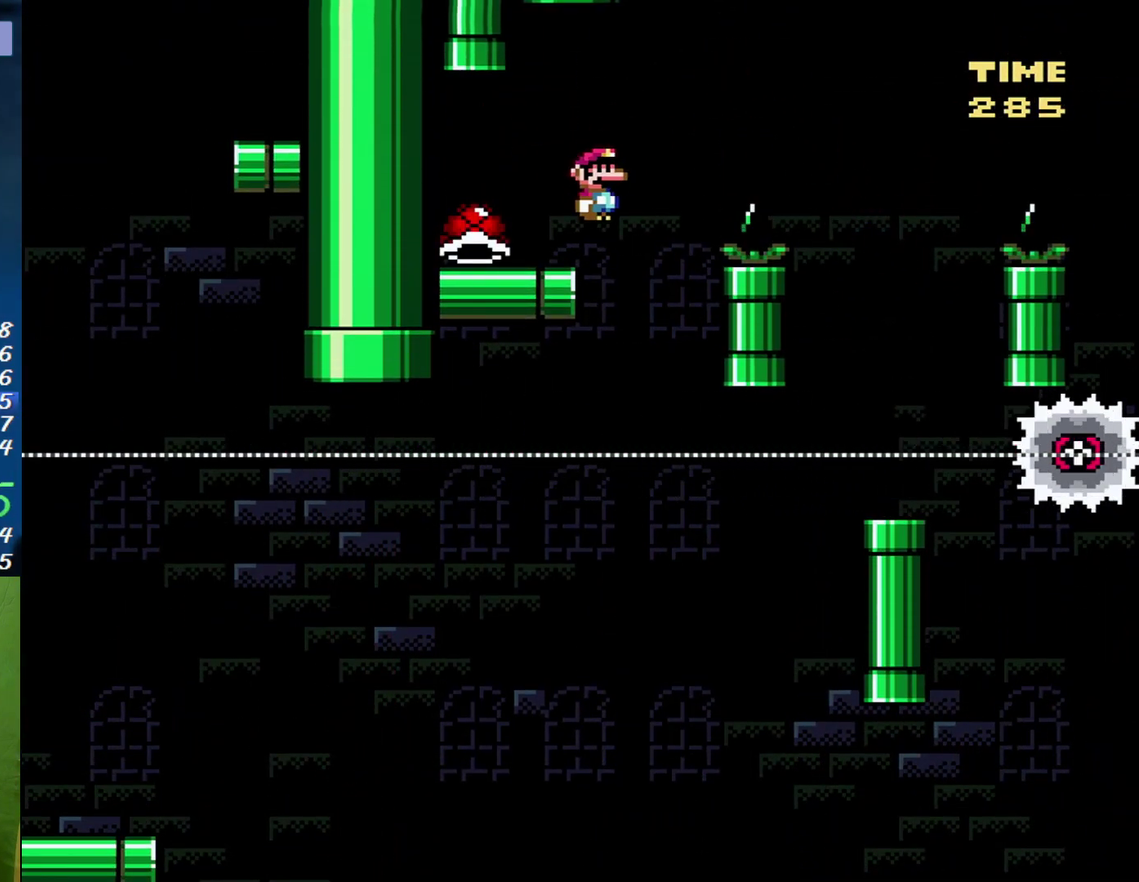
Gameplay with a controller (Nintendo layout); each line is a JSON object with the inputs held at the frame after it. "events" lists button and stick changes between this image and that frame as [ms after this image, input, new state], when the widget could be followed in between. Not read: L3 R3 Y.
{"buttons": [], "events": [[83, "DPAD_LEFT", "up"], [117, "DPAD_RIGHT", "down"], [300, "DPAD_RIGHT", "up"], [367, "X", "up"]]}
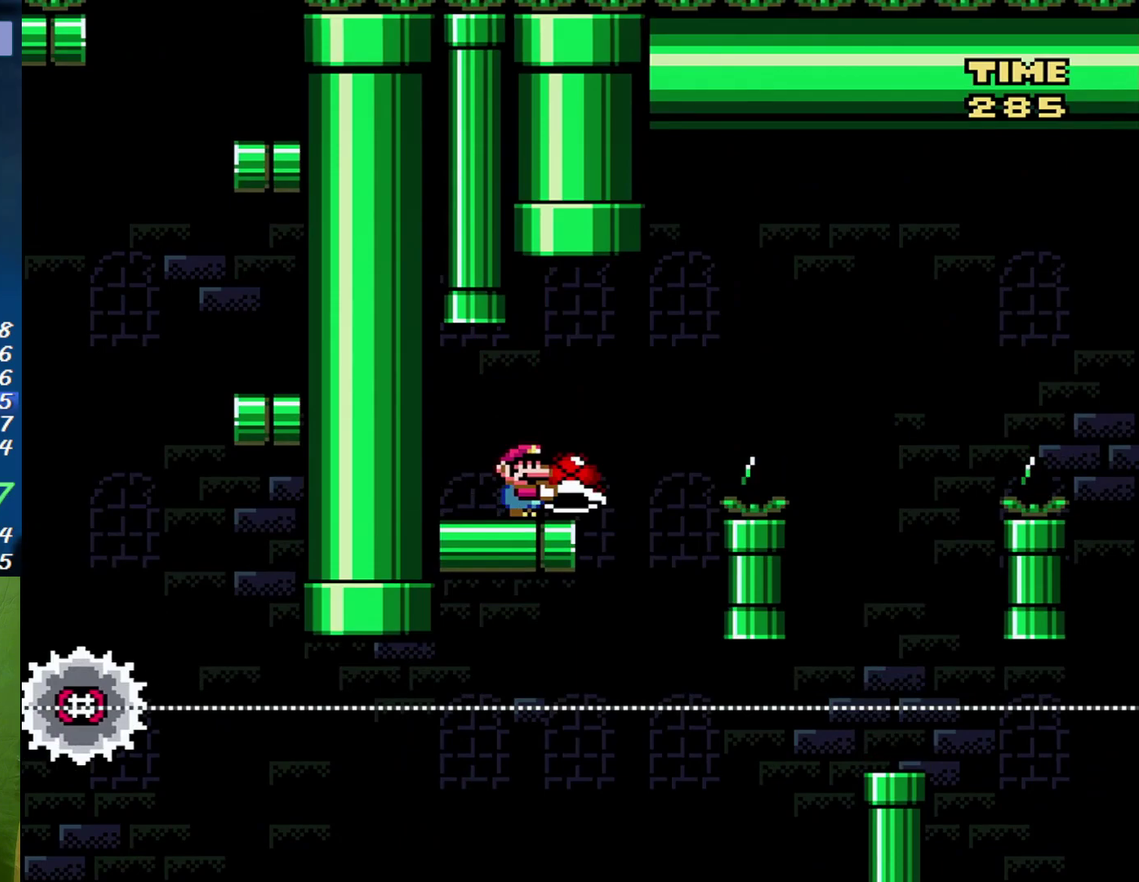
{"buttons": [], "events": [[17, "DPAD_UP", "down"], [400, "DPAD_UP", "up"]]}
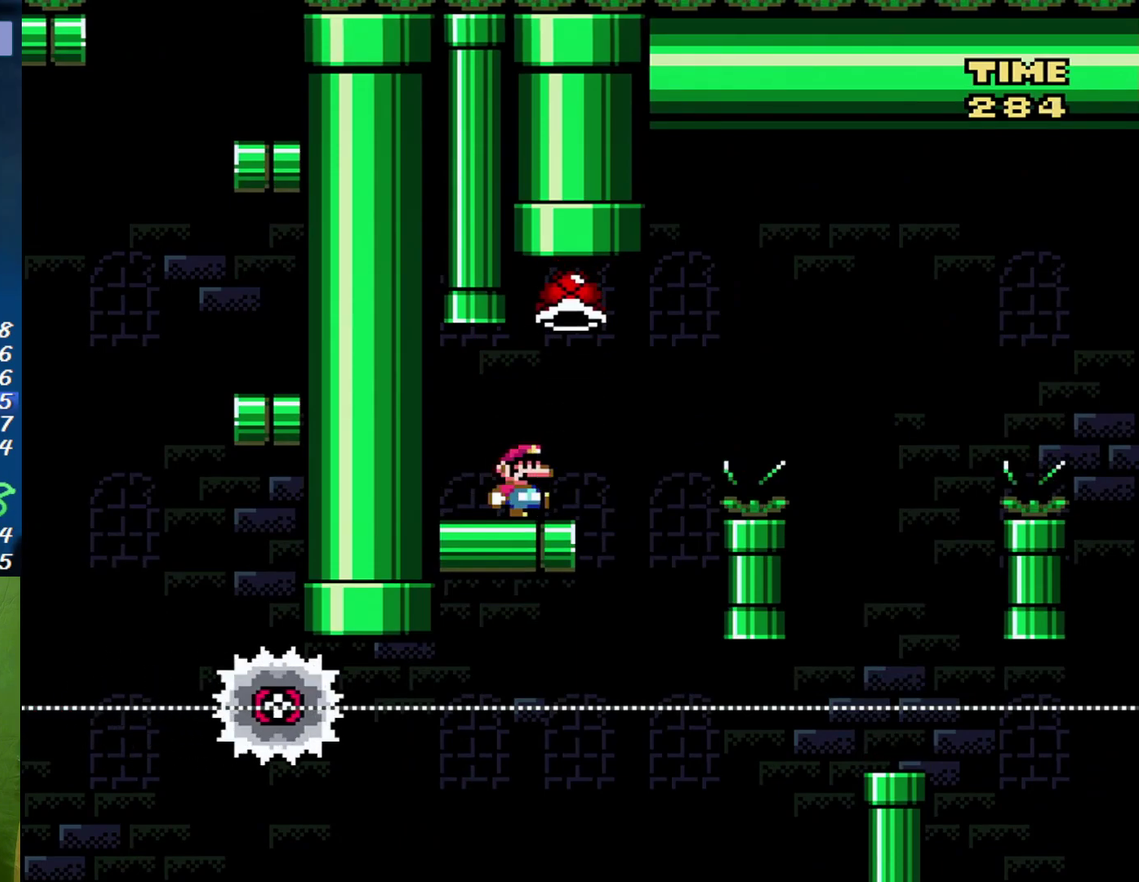
{"buttons": ["B", "DPAD_LEFT"], "events": [[17, "DPAD_RIGHT", "down"], [50, "A", "down"], [117, "A", "up"], [367, "B", "down"], [367, "DPAD_LEFT", "down"], [367, "DPAD_RIGHT", "up"]]}
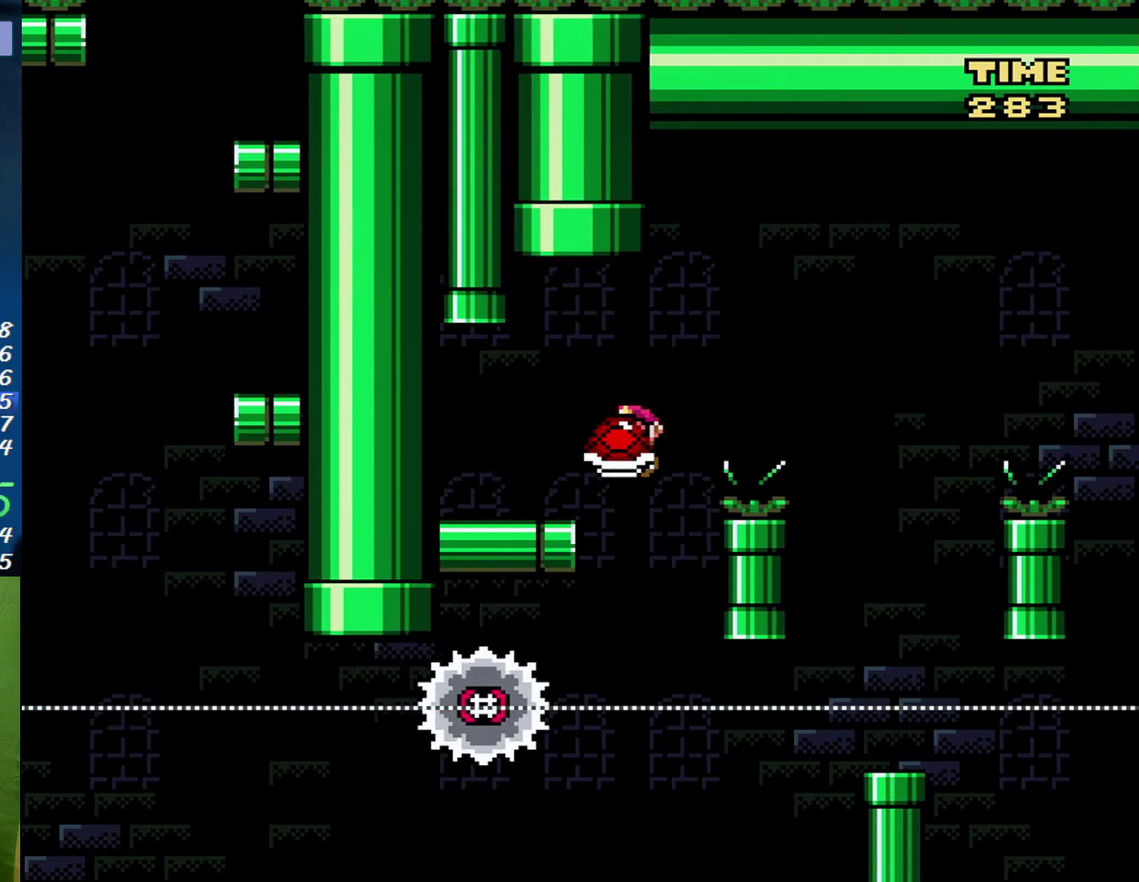
{"buttons": ["B", "DPAD_RIGHT"], "events": [[17, "DPAD_LEFT", "up"], [83, "DPAD_LEFT", "down"], [183, "DPAD_LEFT", "up"], [200, "DPAD_RIGHT", "down"]]}
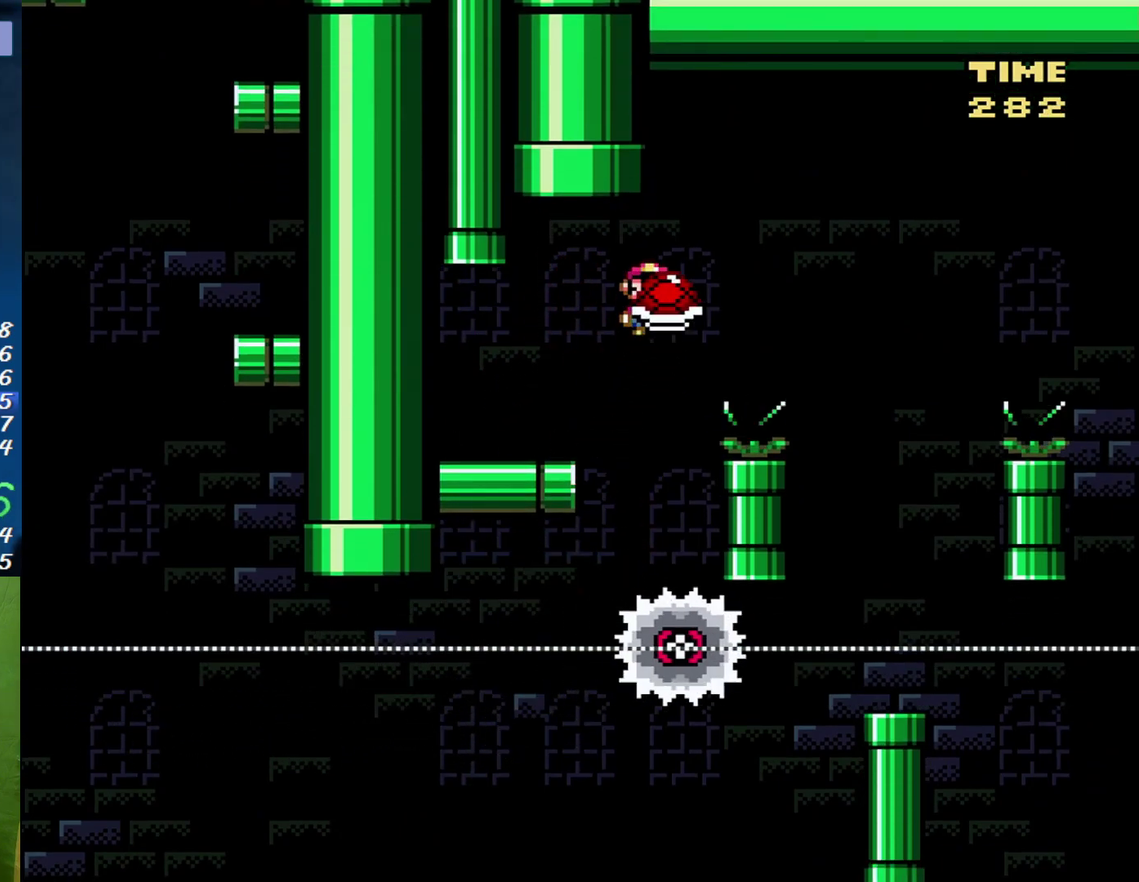
{"buttons": ["B"], "events": [[83, "B", "up"], [333, "DPAD_RIGHT", "up"], [367, "DPAD_LEFT", "down"], [417, "B", "down"], [483, "DPAD_LEFT", "up"]]}
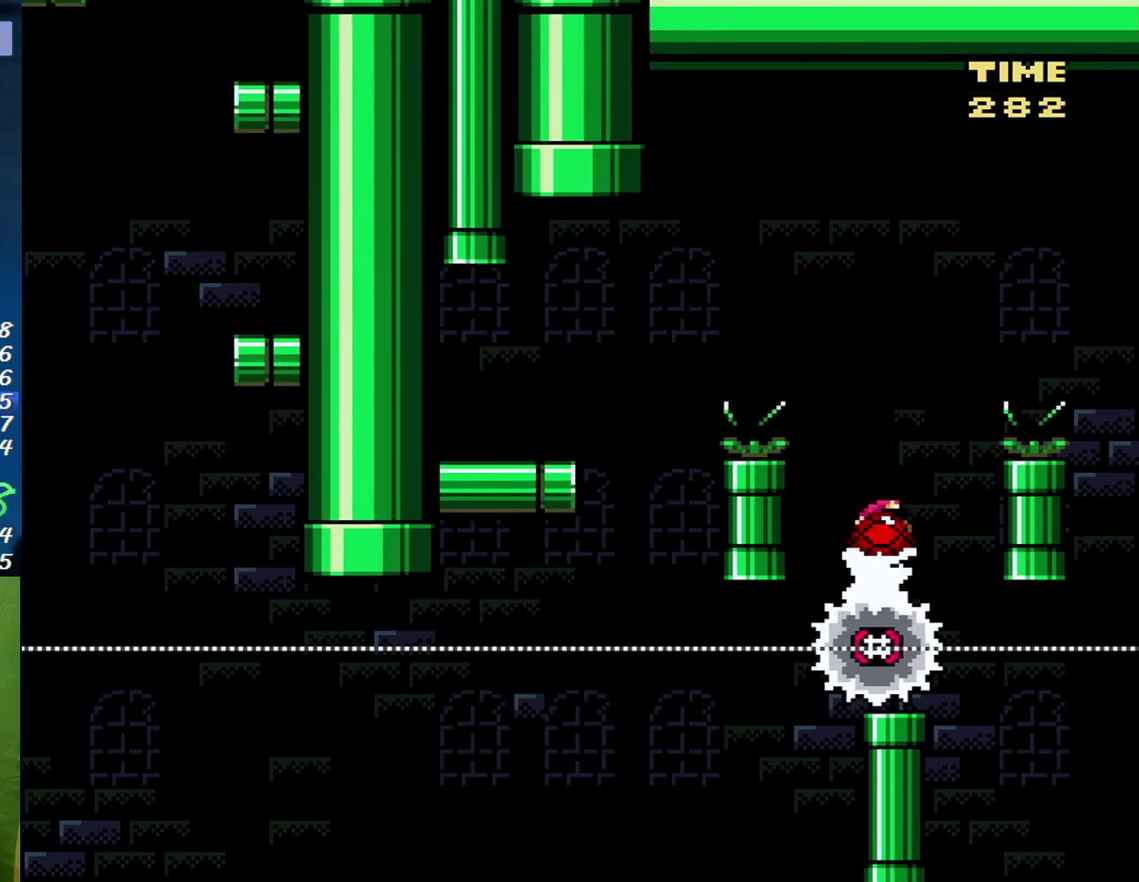
{"buttons": ["B", "DPAD_RIGHT"], "events": [[17, "DPAD_RIGHT", "down"]]}
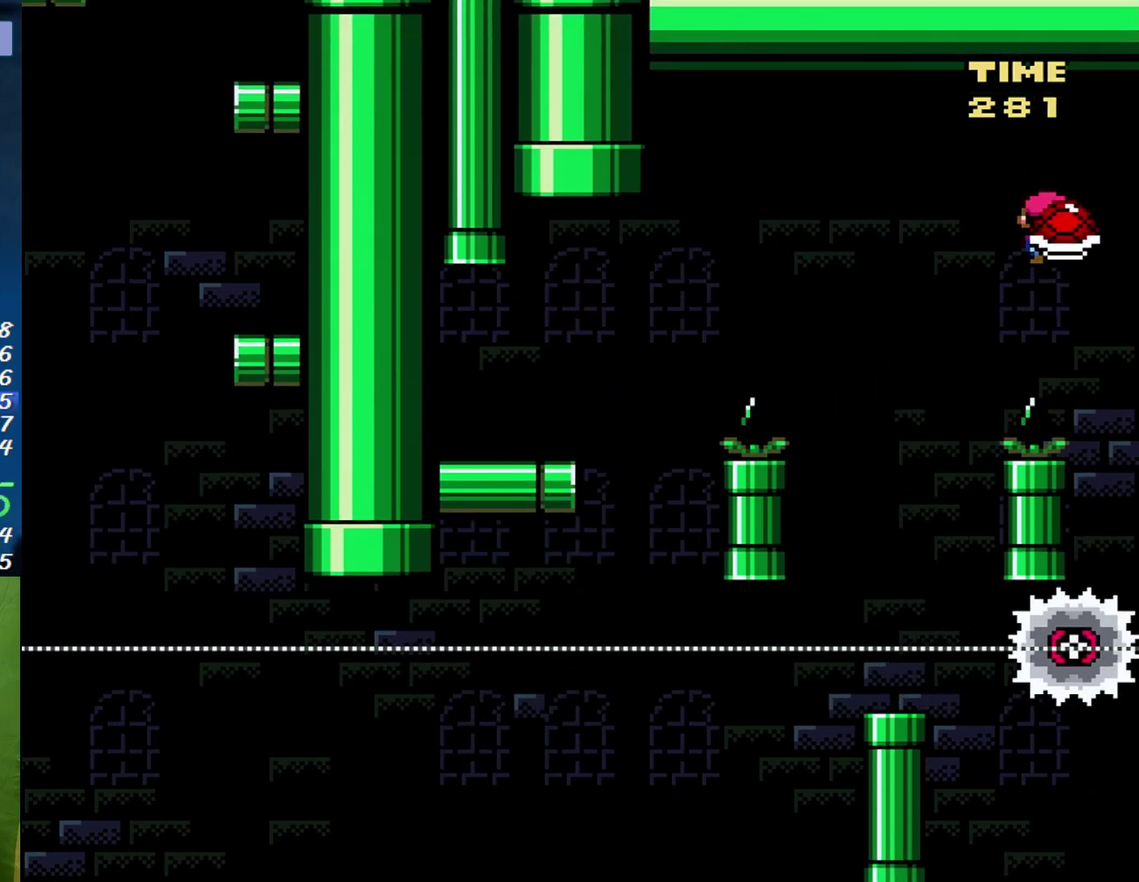
{"buttons": ["B", "DPAD_LEFT"], "events": [[367, "DPAD_LEFT", "down"], [367, "DPAD_RIGHT", "up"]]}
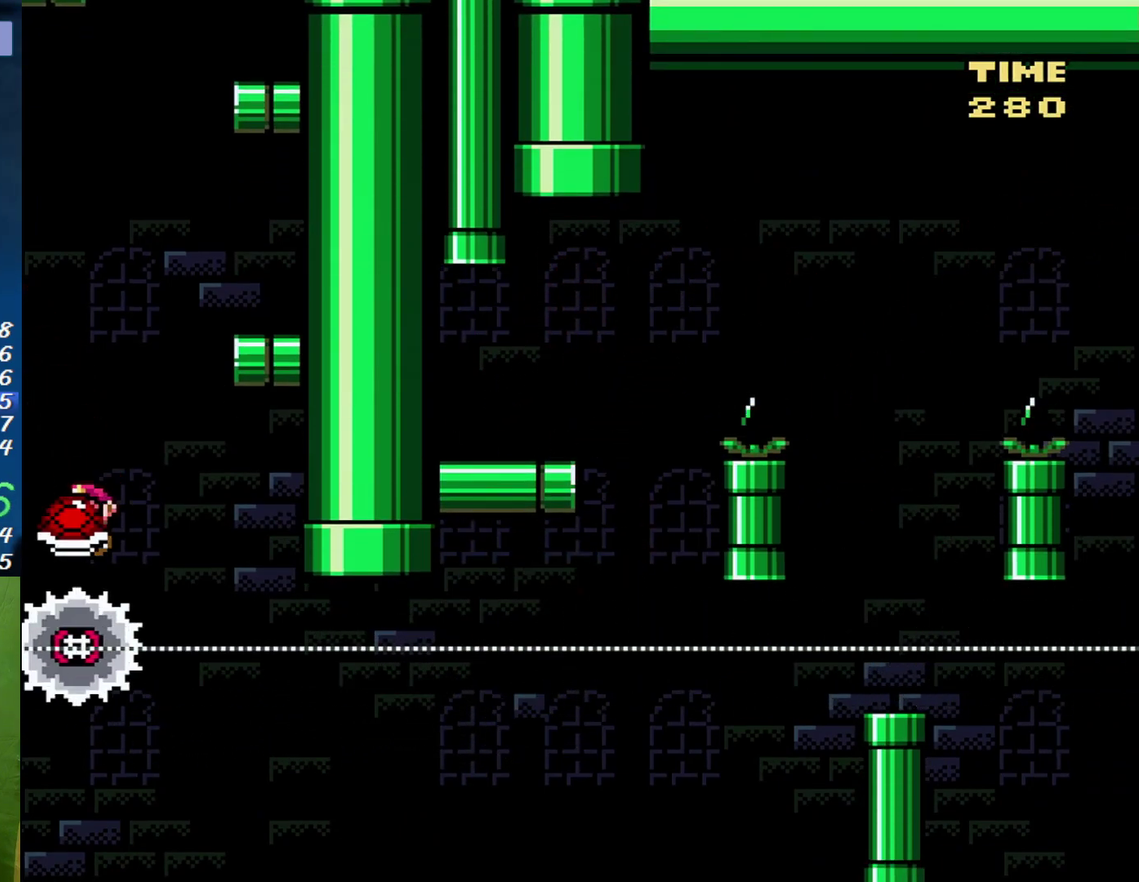
{"buttons": ["DPAD_RIGHT"], "events": [[17, "DPAD_LEFT", "up"], [17, "DPAD_RIGHT", "down"], [400, "B", "up"]]}
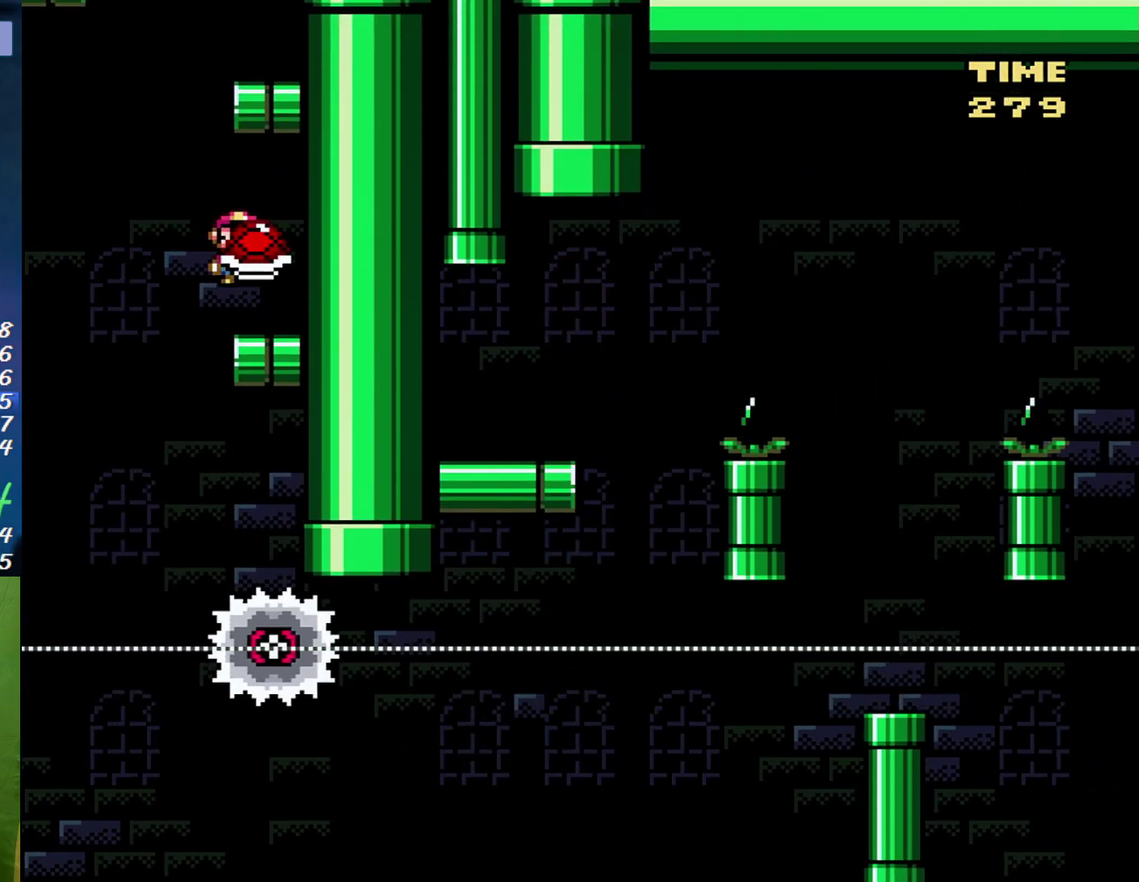
{"buttons": ["B", "DPAD_RIGHT"], "events": [[50, "DPAD_RIGHT", "up"], [83, "DPAD_LEFT", "down"], [267, "B", "down"], [367, "DPAD_LEFT", "up"], [400, "DPAD_RIGHT", "down"]]}
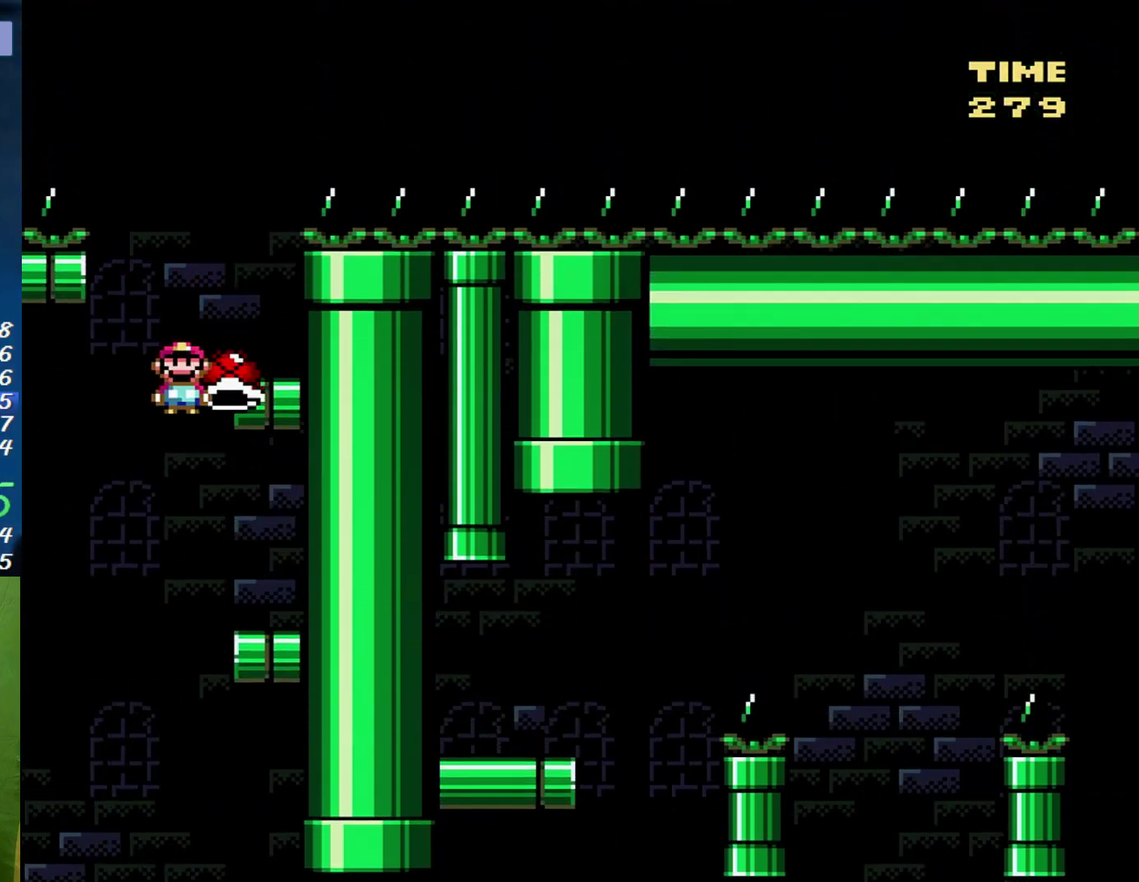
{"buttons": ["B"], "events": [[150, "B", "up"], [200, "DPAD_RIGHT", "up"], [233, "DPAD_LEFT", "down"], [367, "DPAD_LEFT", "up"], [400, "B", "down"]]}
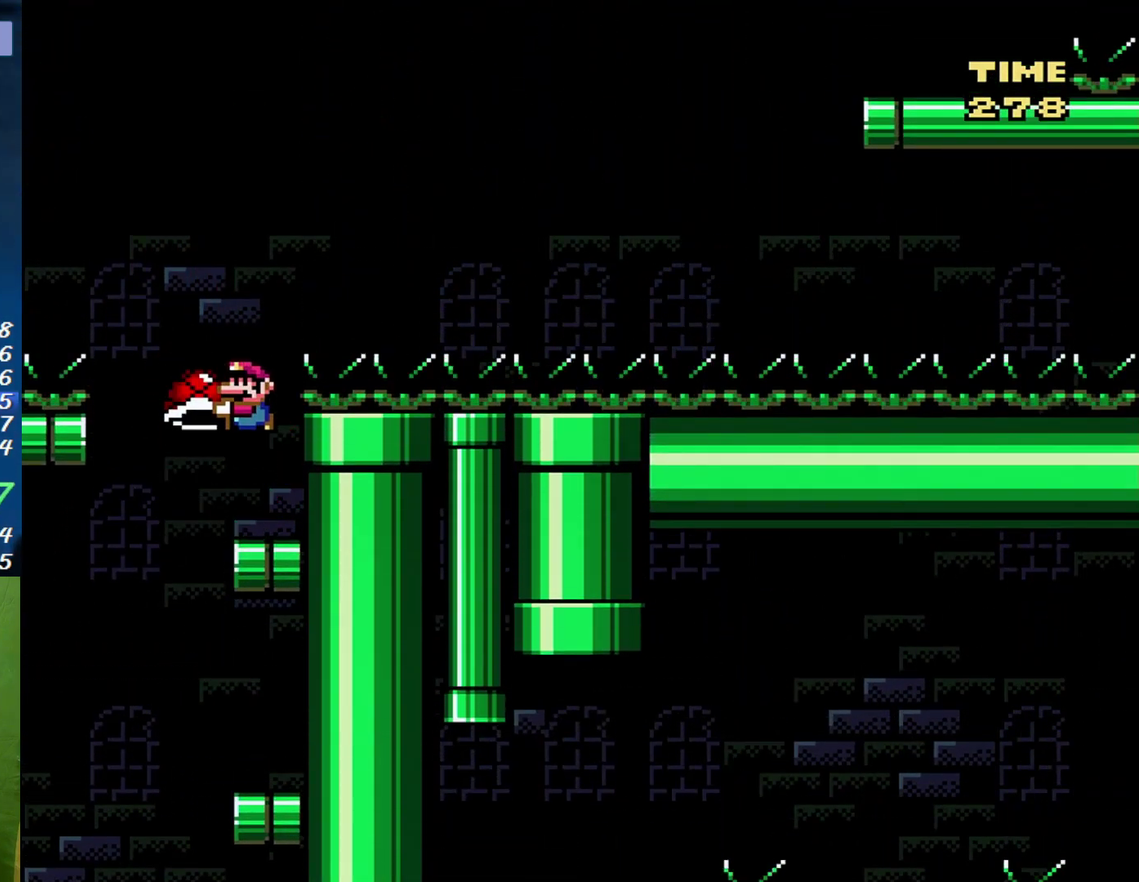
{"buttons": ["DPAD_RIGHT"], "events": [[167, "DPAD_LEFT", "down"], [200, "B", "up"], [333, "DPAD_LEFT", "up"], [367, "DPAD_RIGHT", "down"]]}
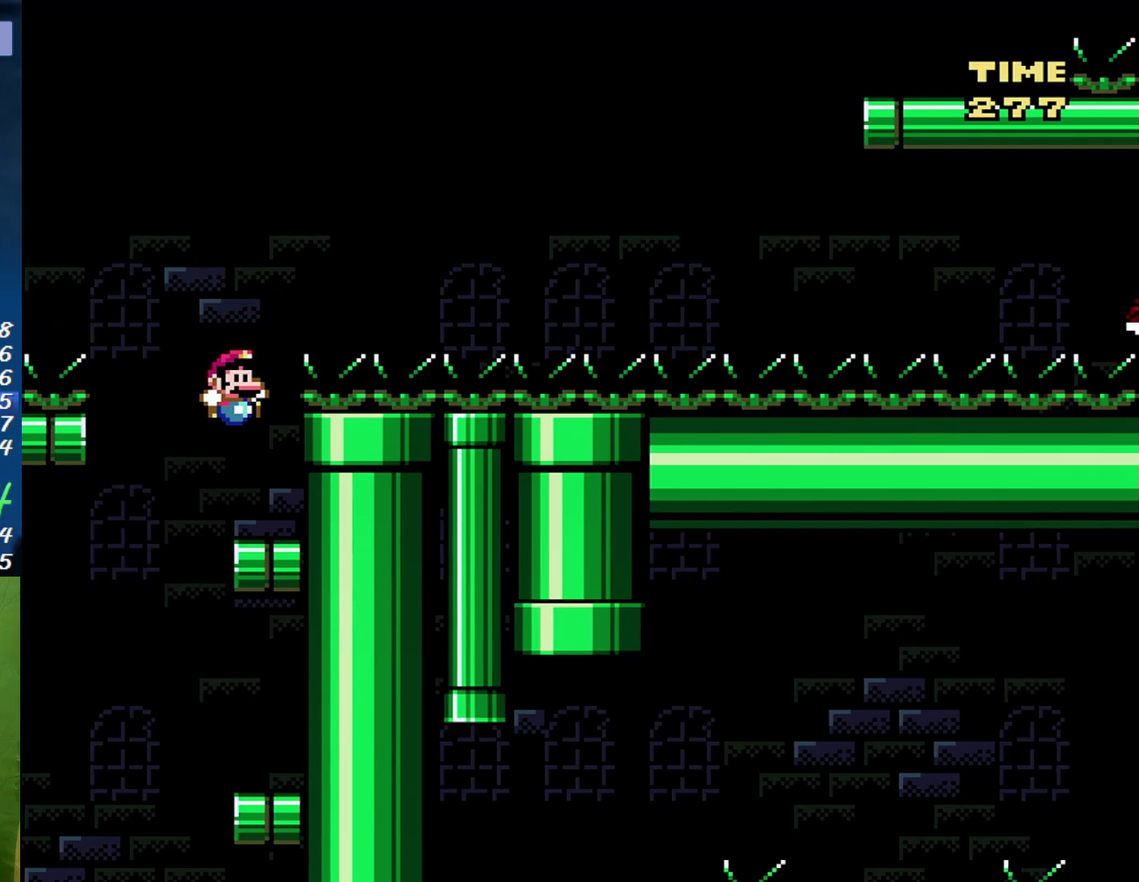
{"buttons": ["B", "DPAD_RIGHT"], "events": [[50, "DPAD_LEFT", "down"], [50, "DPAD_RIGHT", "up"], [233, "B", "down"], [267, "DPAD_LEFT", "up"], [267, "DPAD_RIGHT", "down"]]}
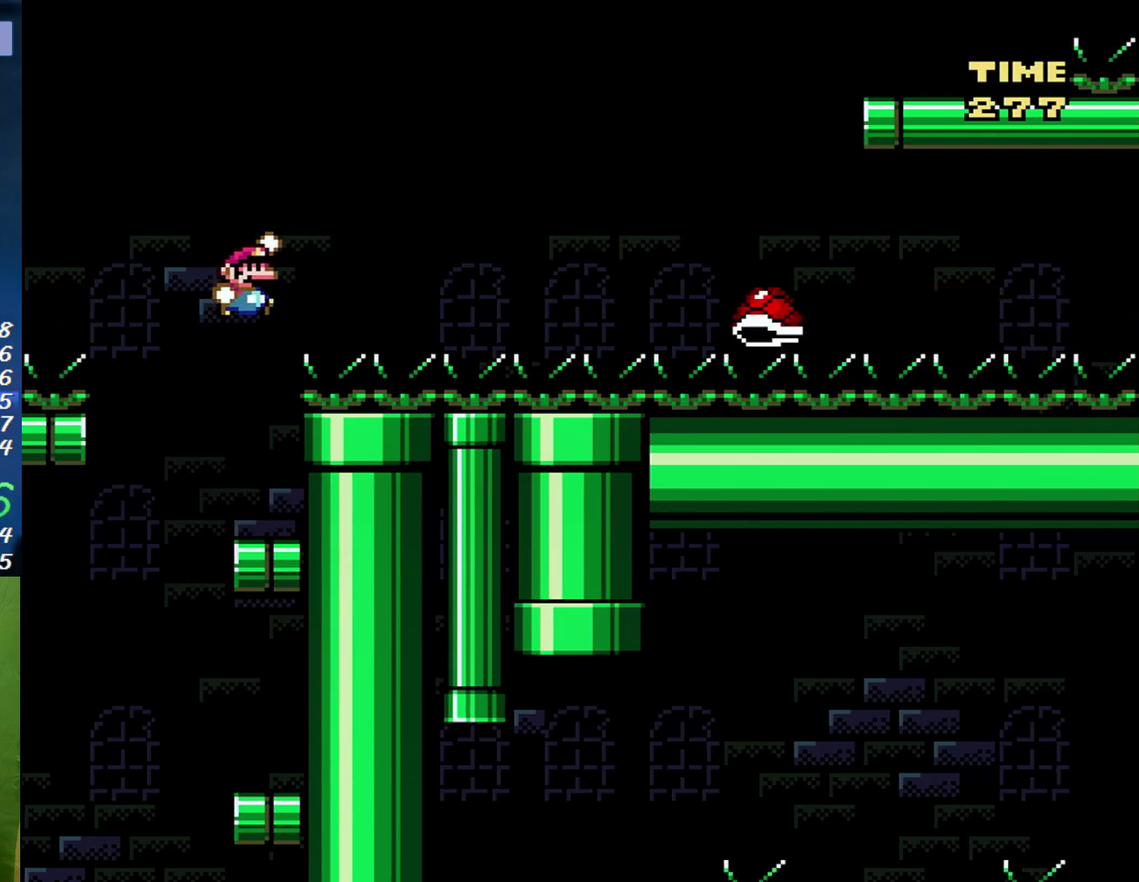
{"buttons": ["B", "DPAD_RIGHT"], "events": []}
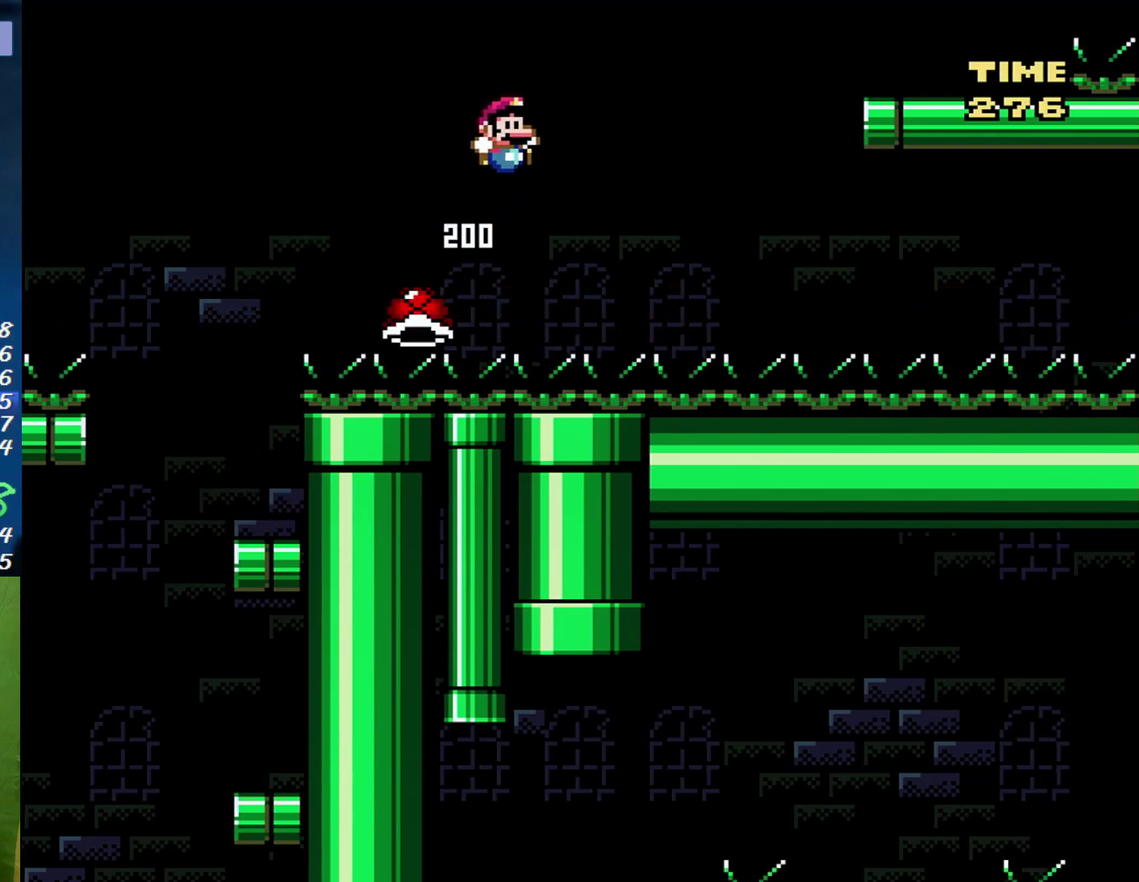
{"buttons": ["B", "DPAD_RIGHT"], "events": []}
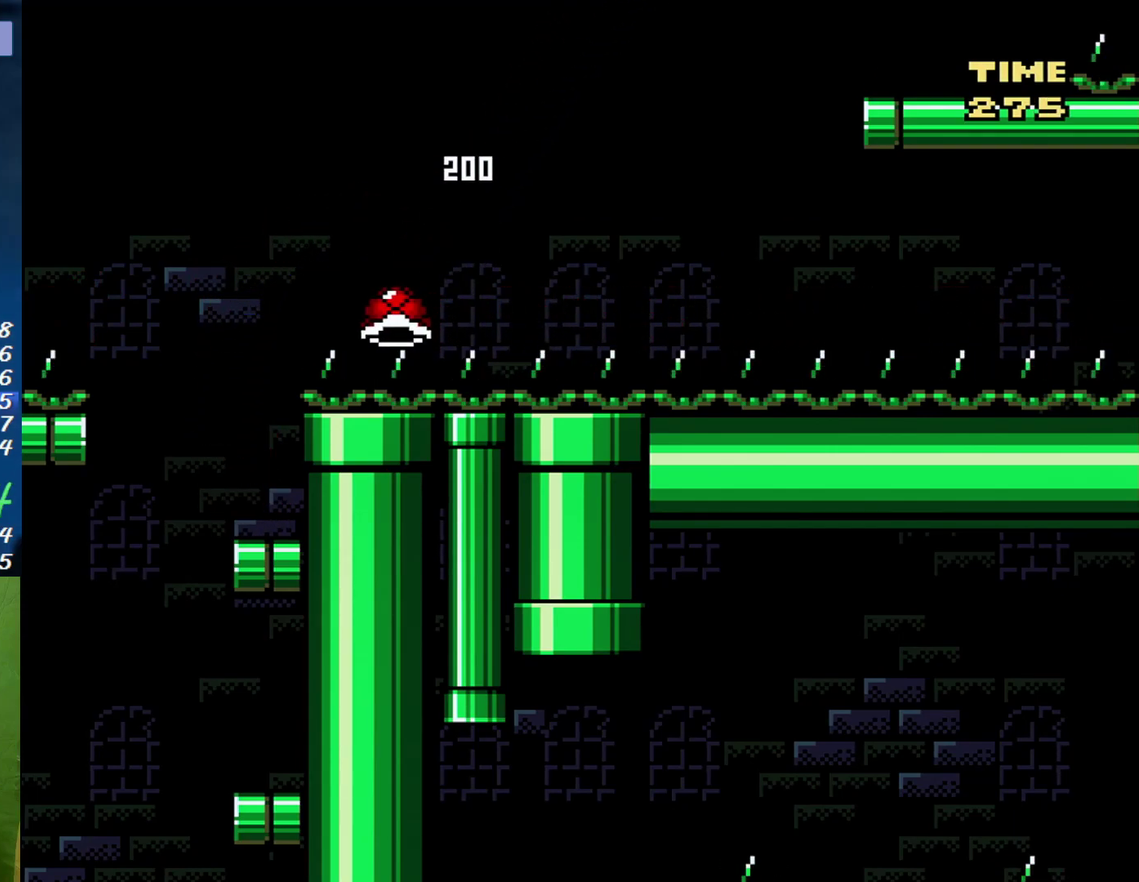
{"buttons": ["X"], "events": [[117, "B", "up"], [167, "DPAD_LEFT", "down"], [167, "DPAD_RIGHT", "up"], [333, "X", "down"], [367, "DPAD_LEFT", "up"]]}
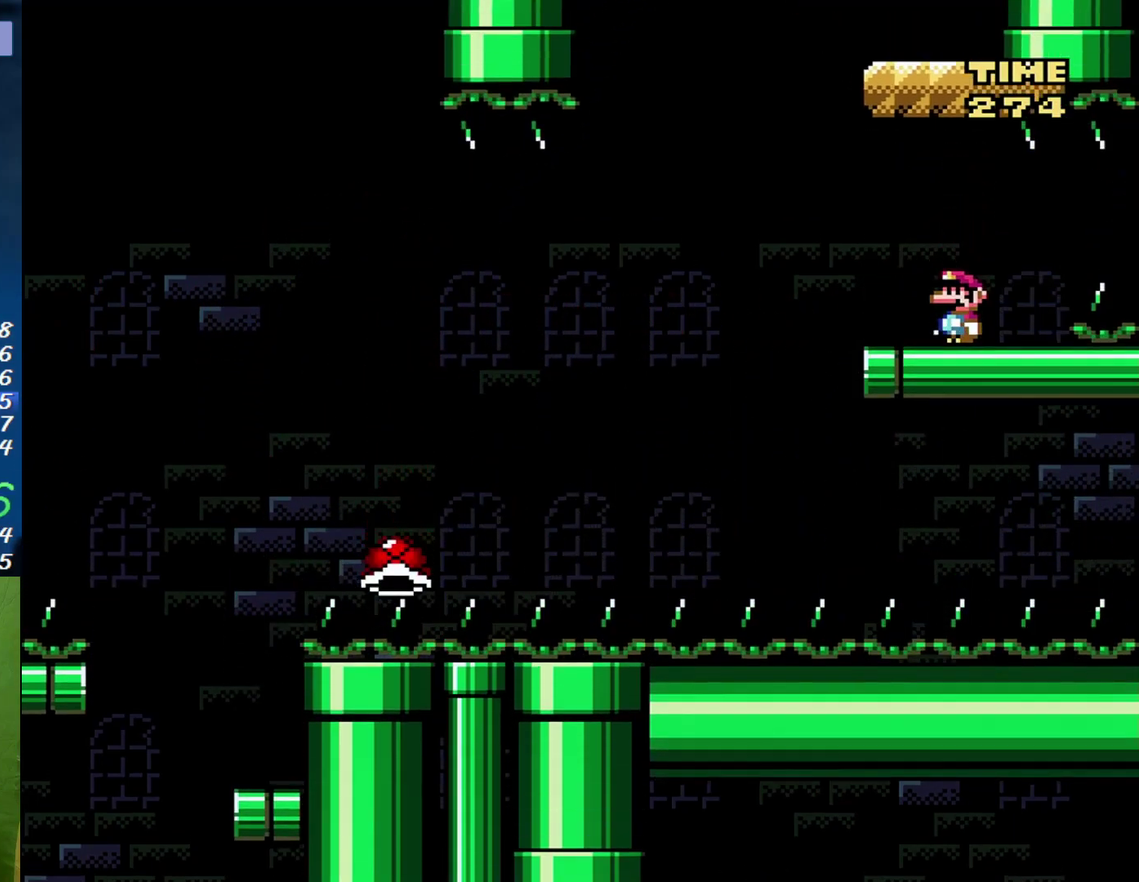
{"buttons": ["X"], "events": [[167, "DPAD_RIGHT", "down"], [267, "DPAD_RIGHT", "up"]]}
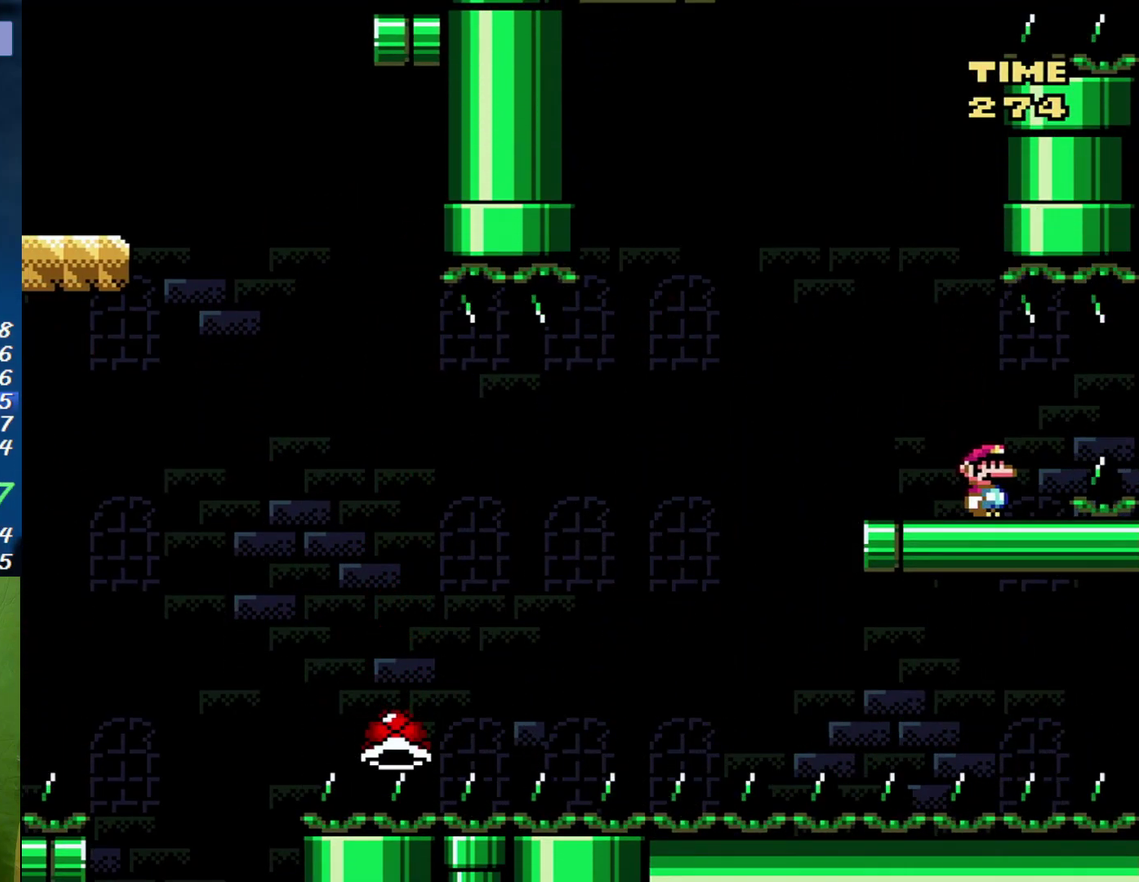
{"buttons": ["X"], "events": [[167, "DPAD_RIGHT", "down"], [267, "DPAD_RIGHT", "up"]]}
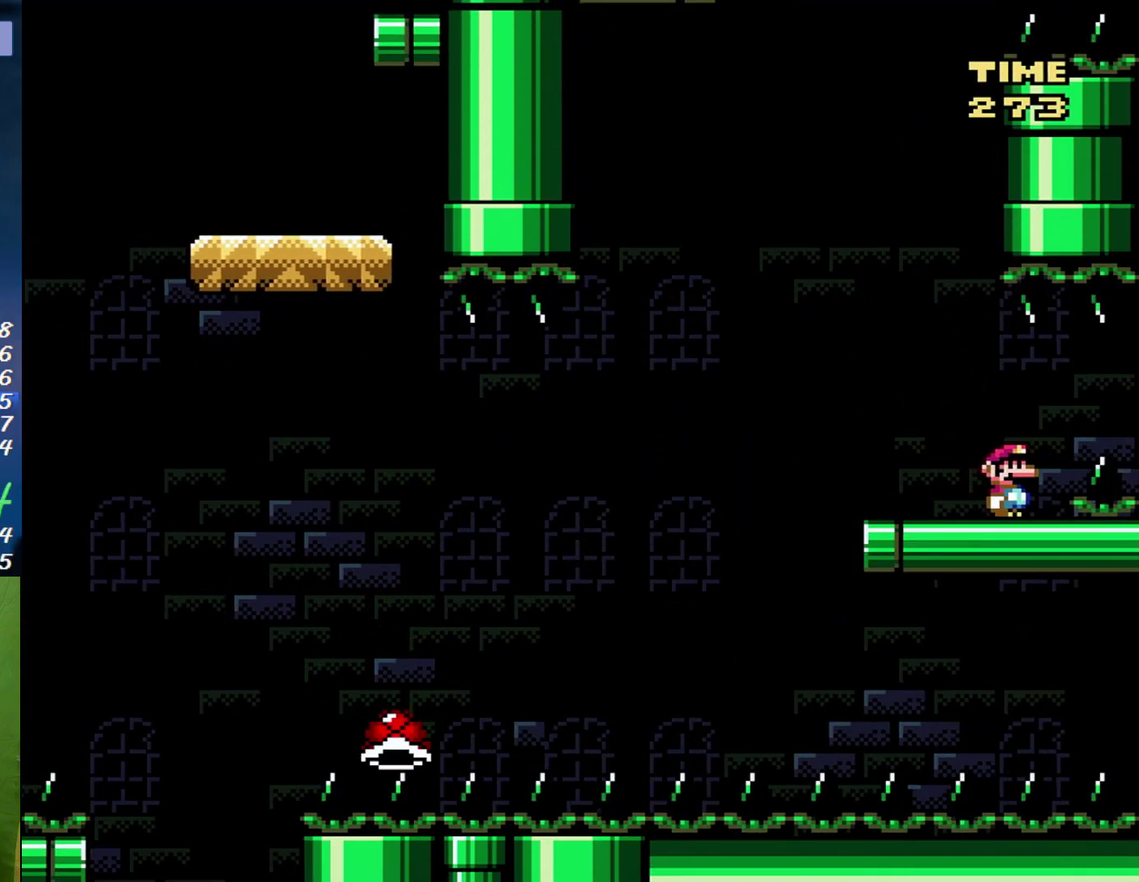
{"buttons": ["B", "X", "DPAD_LEFT"], "events": [[50, "DPAD_LEFT", "down"], [417, "B", "down"]]}
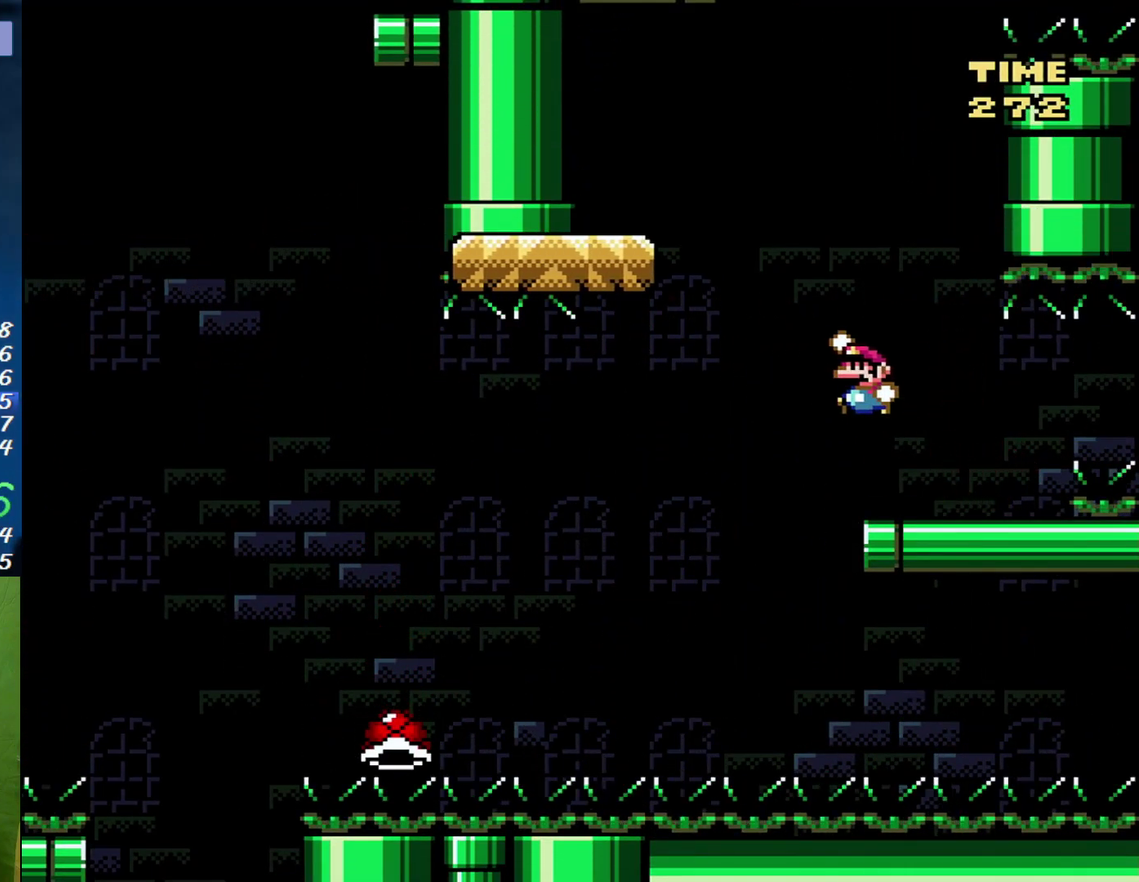
{"buttons": ["X", "DPAD_RIGHT"], "events": [[167, "DPAD_LEFT", "up"], [200, "DPAD_RIGHT", "down"], [433, "B", "up"]]}
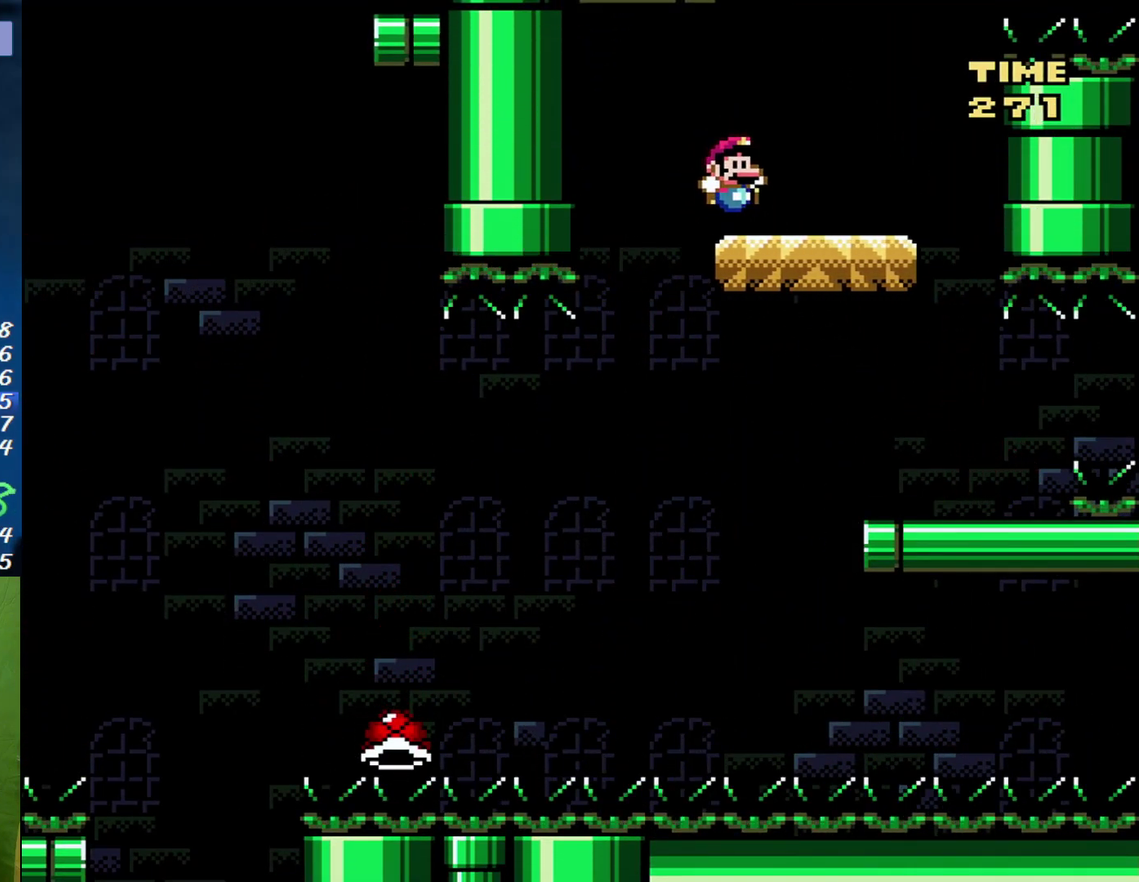
{"buttons": ["B", "X", "DPAD_RIGHT"], "events": [[83, "B", "down"]]}
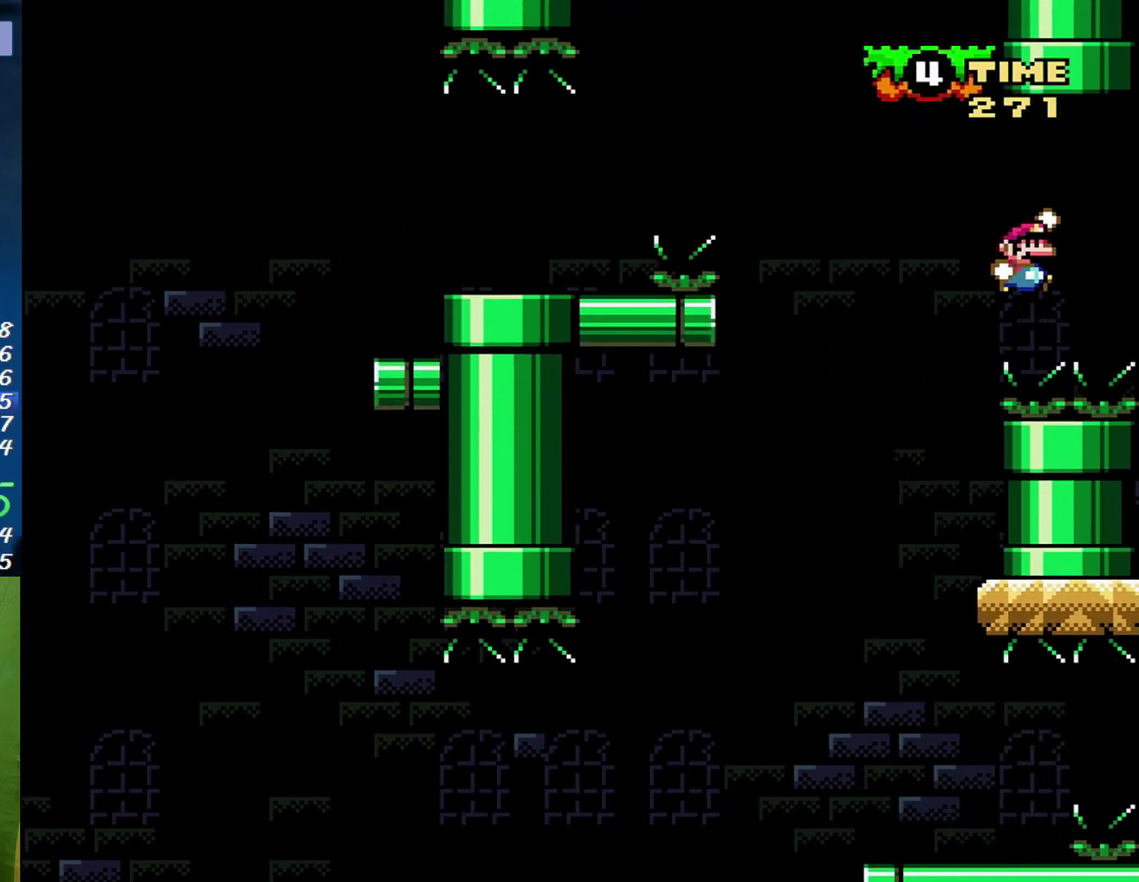
{"buttons": ["X", "DPAD_RIGHT"], "events": [[300, "DPAD_RIGHT", "up"], [333, "DPAD_LEFT", "down"], [400, "B", "up"], [400, "DPAD_LEFT", "up"], [433, "DPAD_RIGHT", "down"]]}
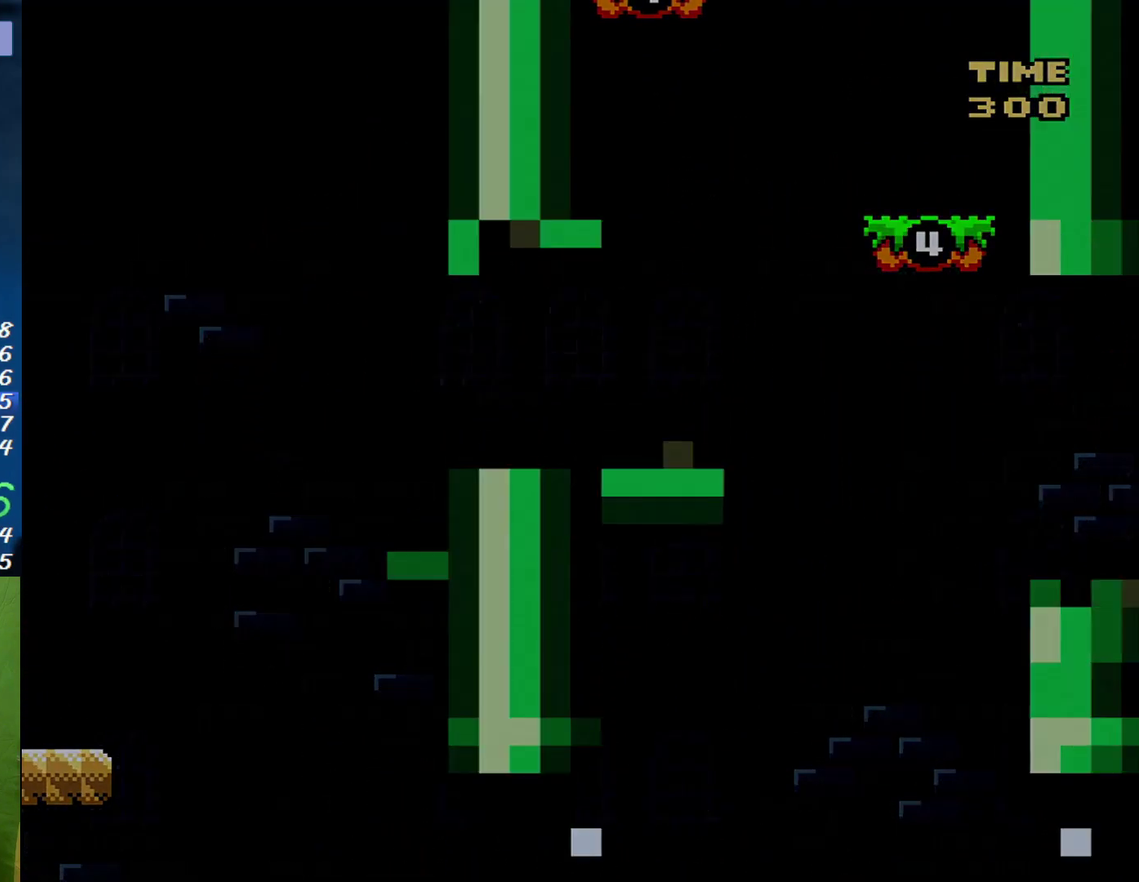
{"buttons": ["X"], "events": [[267, "DPAD_RIGHT", "up"]]}
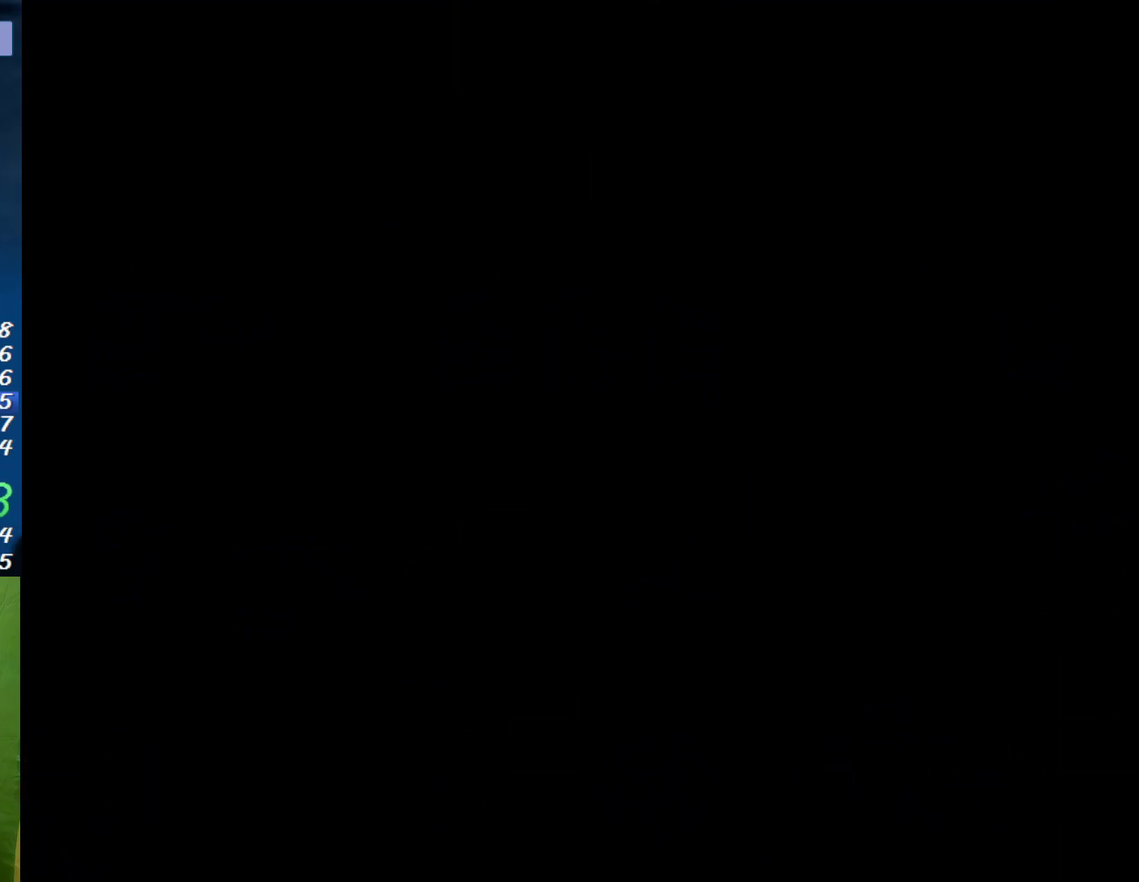
{"buttons": ["X"], "events": []}
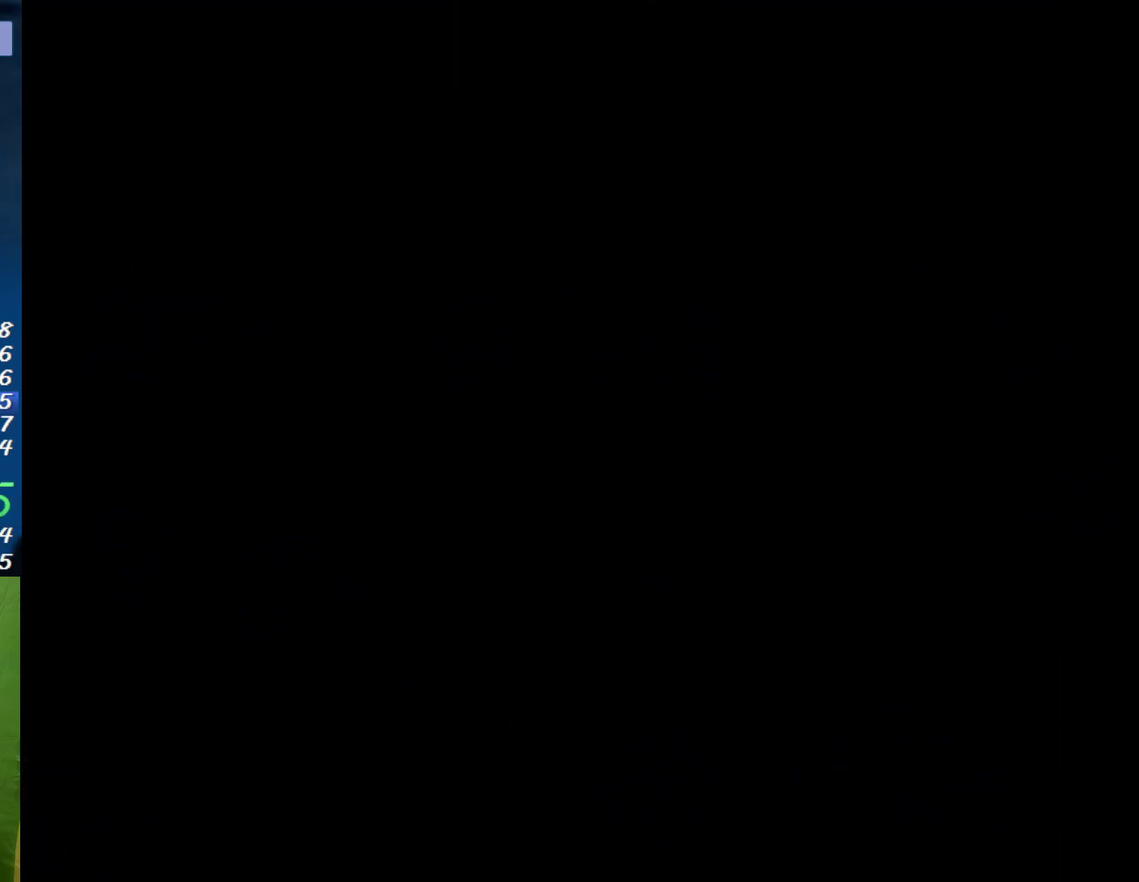
{"buttons": ["X"], "events": []}
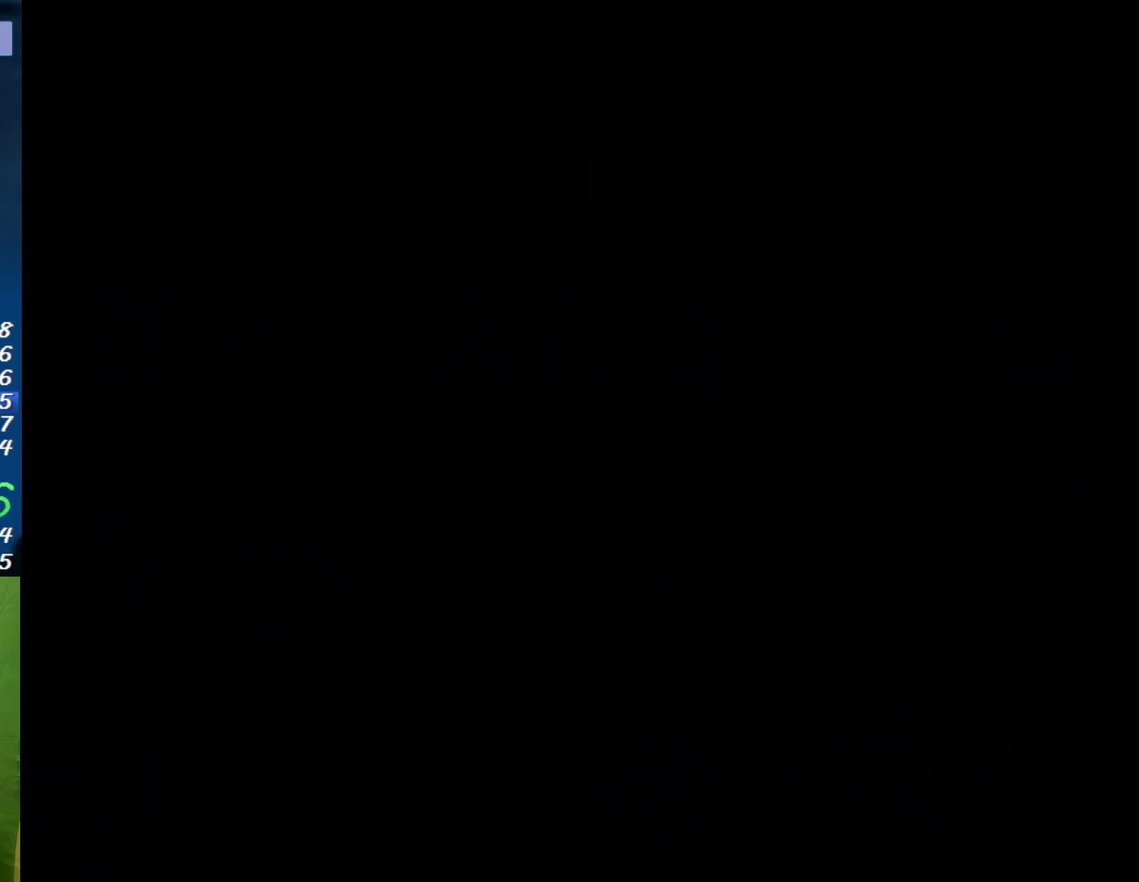
{"buttons": ["X"], "events": []}
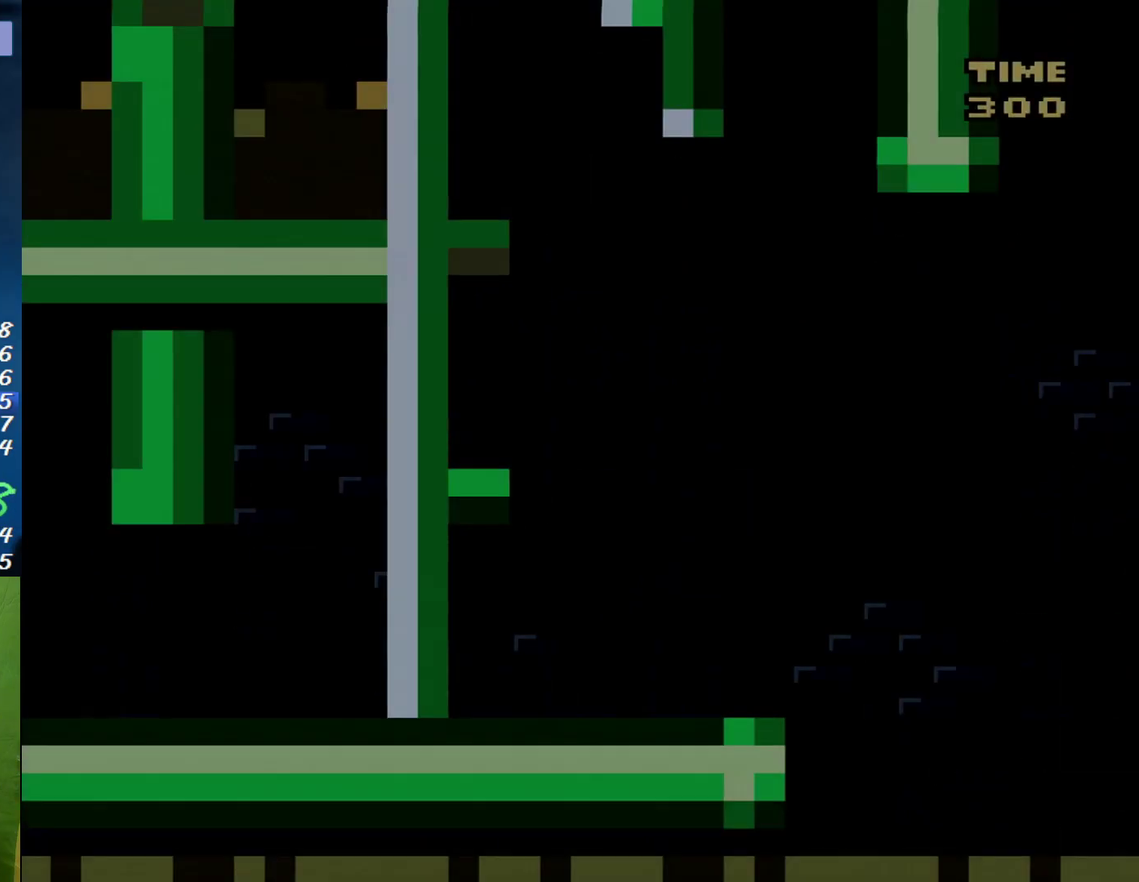
{"buttons": ["X", "DPAD_LEFT"], "events": [[117, "DPAD_LEFT", "down"]]}
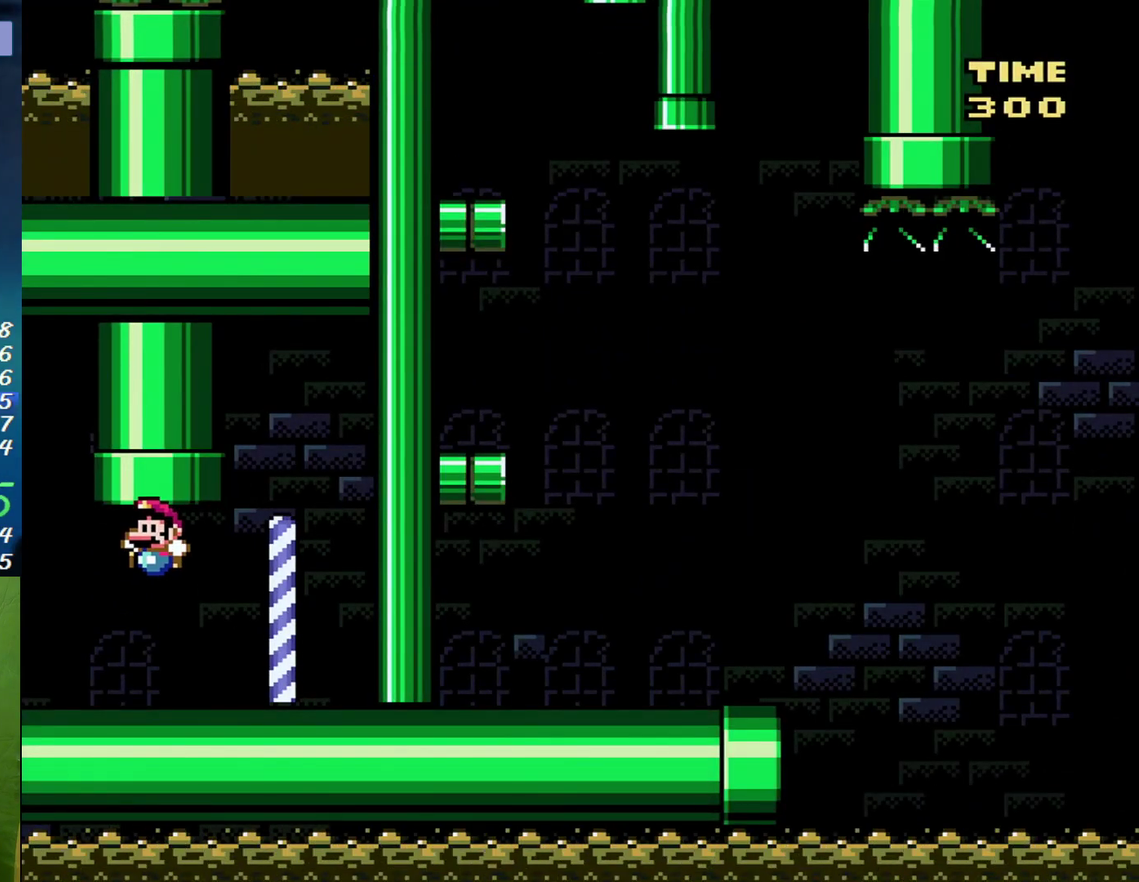
{"buttons": ["A", "X", "DPAD_LEFT"], "events": [[367, "A", "down"]]}
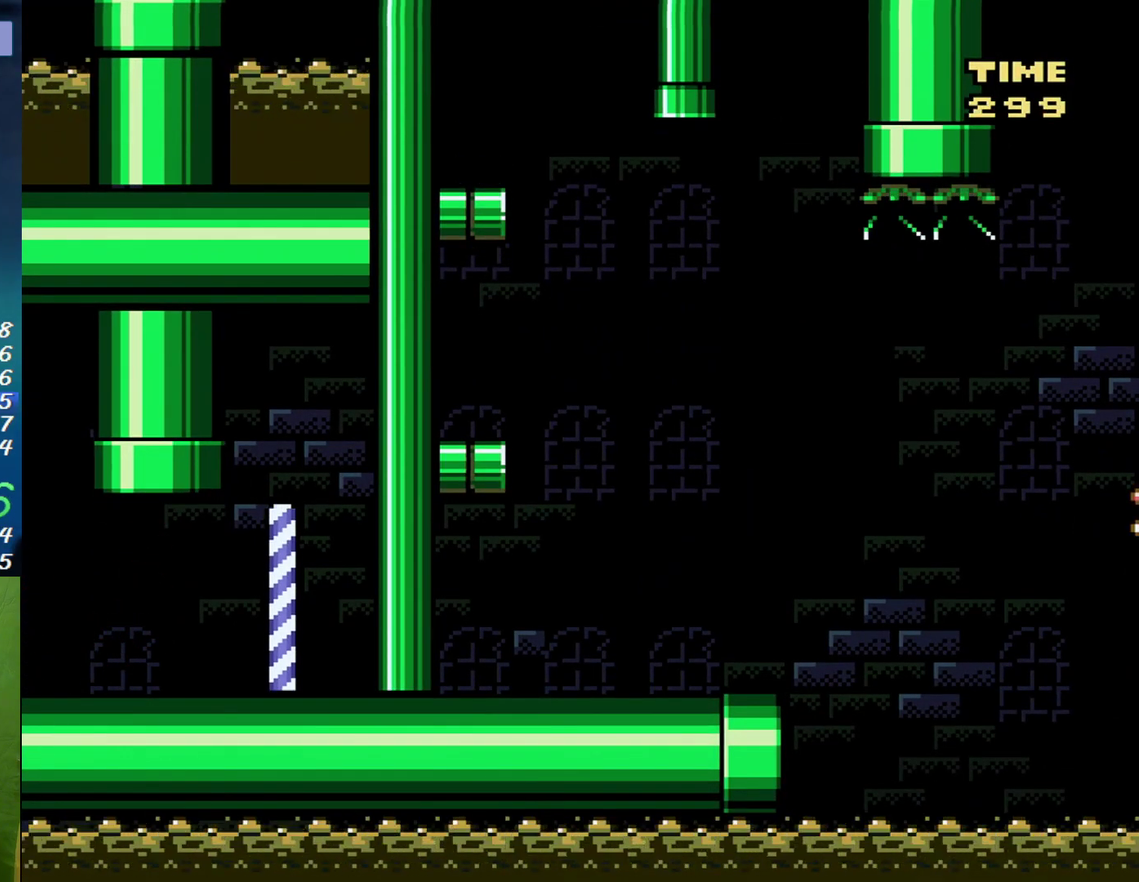
{"buttons": ["X", "DPAD_LEFT"], "events": [[450, "A", "up"]]}
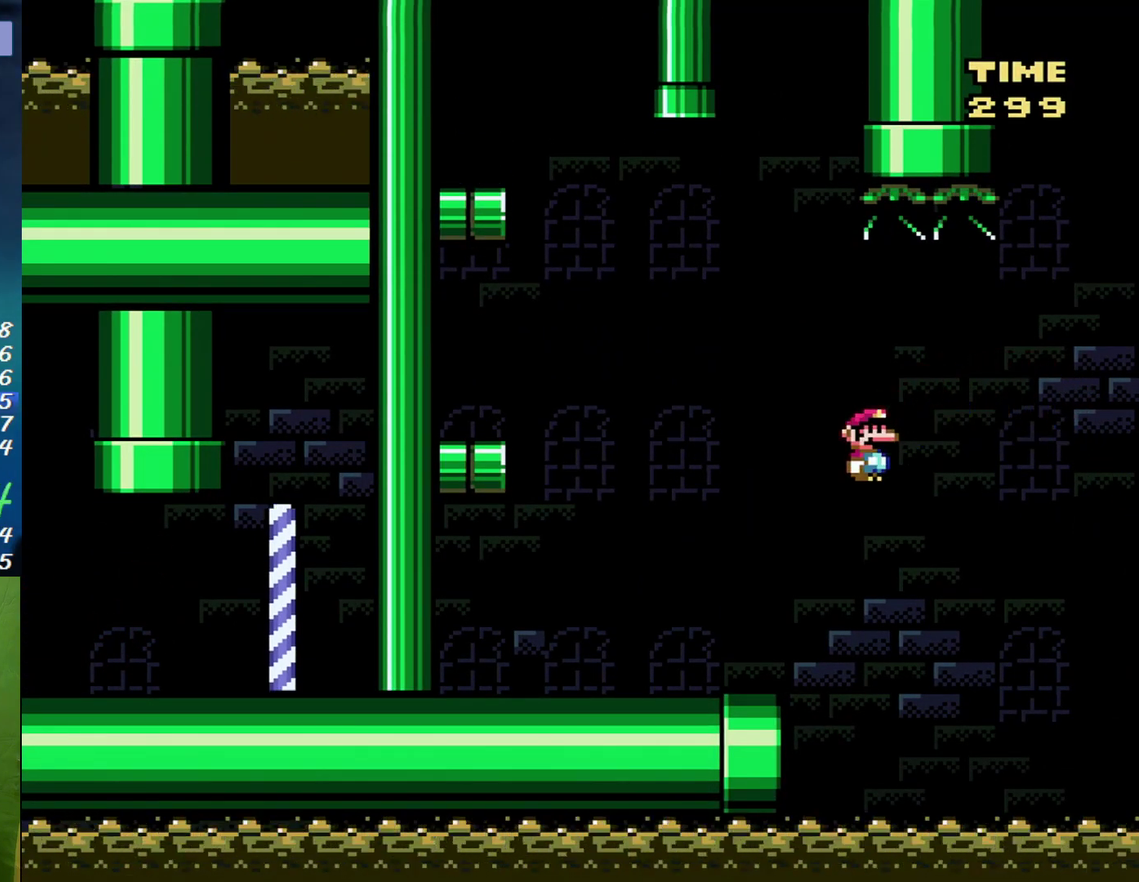
{"buttons": ["B", "X", "DPAD_LEFT"], "events": [[267, "B", "down"]]}
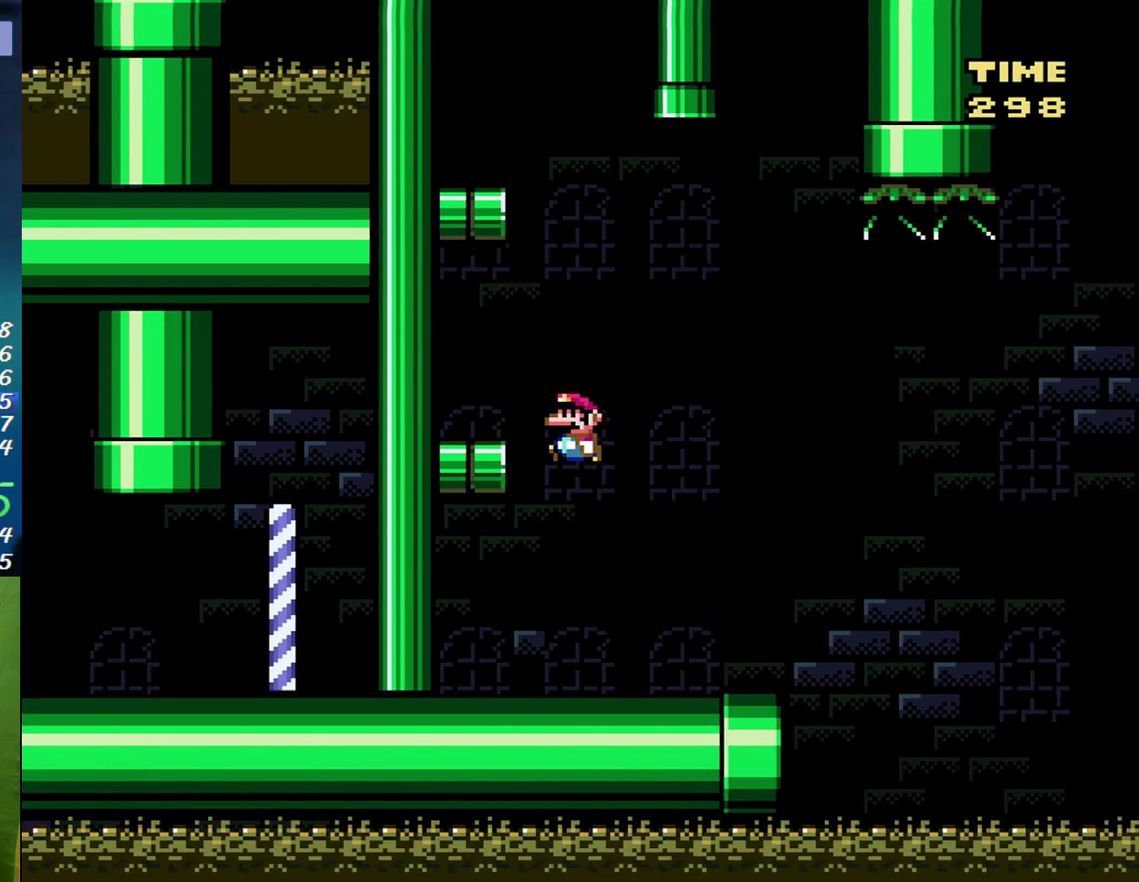
{"buttons": ["B", "X", "DPAD_UP"], "events": [[117, "B", "up"], [150, "DPAD_LEFT", "up"], [167, "DPAD_RIGHT", "down"], [417, "B", "down"], [483, "DPAD_RIGHT", "up"], [483, "DPAD_UP", "down"]]}